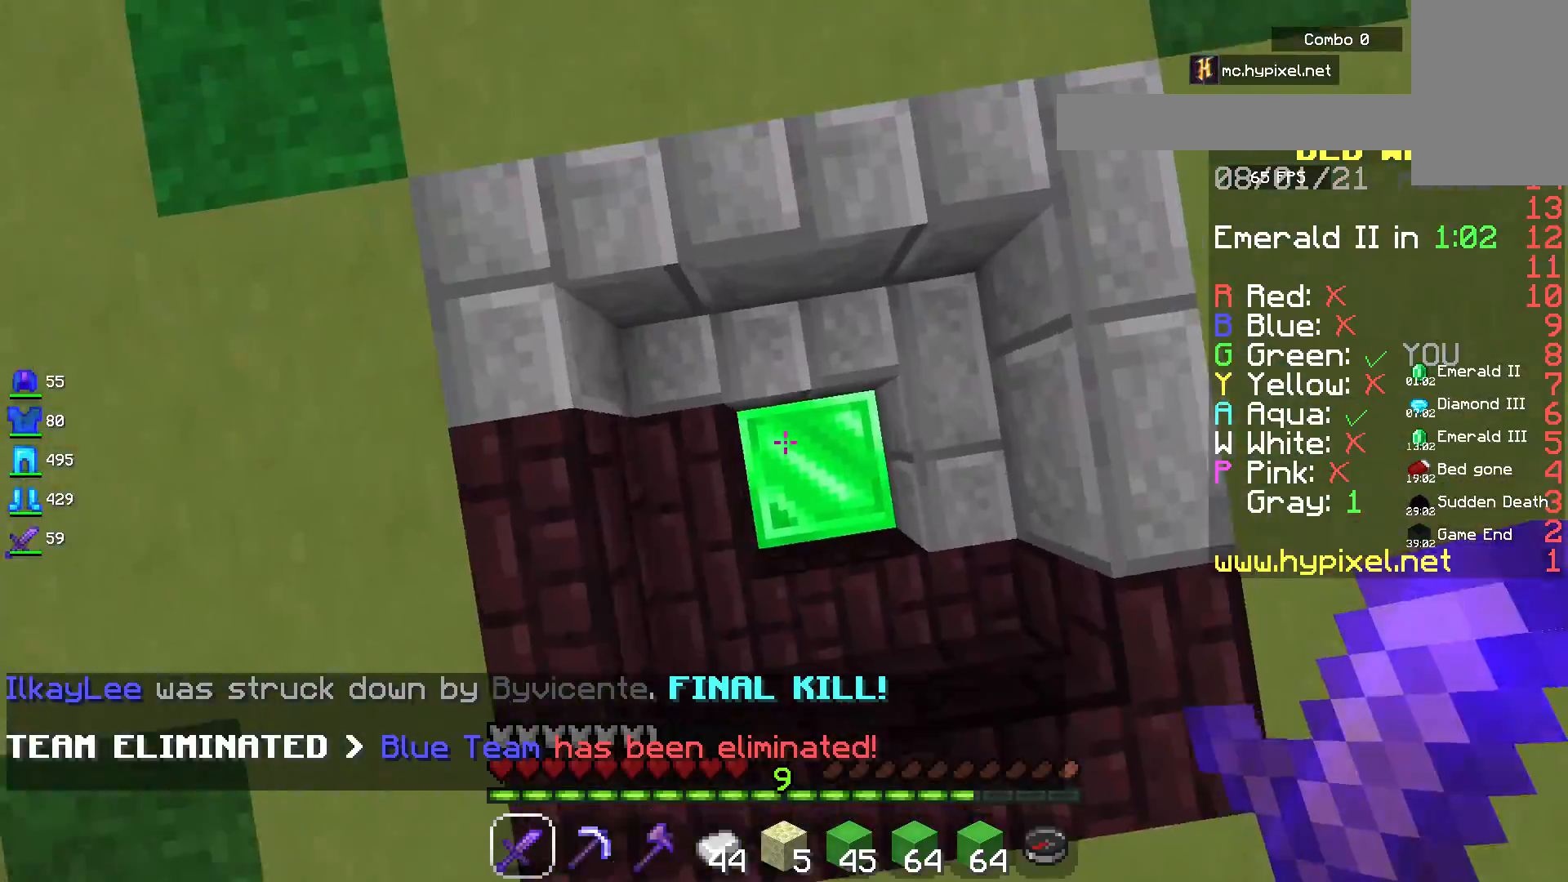
Gameplay with keyboard and mouse; each line is a JSON object with the keys and mouse buttons held at the frame after it. "events" lists presses ("down") and releases ("up") of "a", "d", "s", "space", "w", "mouse_left" and "mouse_right" between this image and that frame as [ms after this image, input, new state], when the widget could be followed in between. "mouse_left", "mouse_right" = the "left", "right" buttons of the "mouse" list. No other keys are recorded. Fast repeated clicks can show as one long hold. Mouse movement is not recorded.
{"keys": ["w"], "mouse": []}
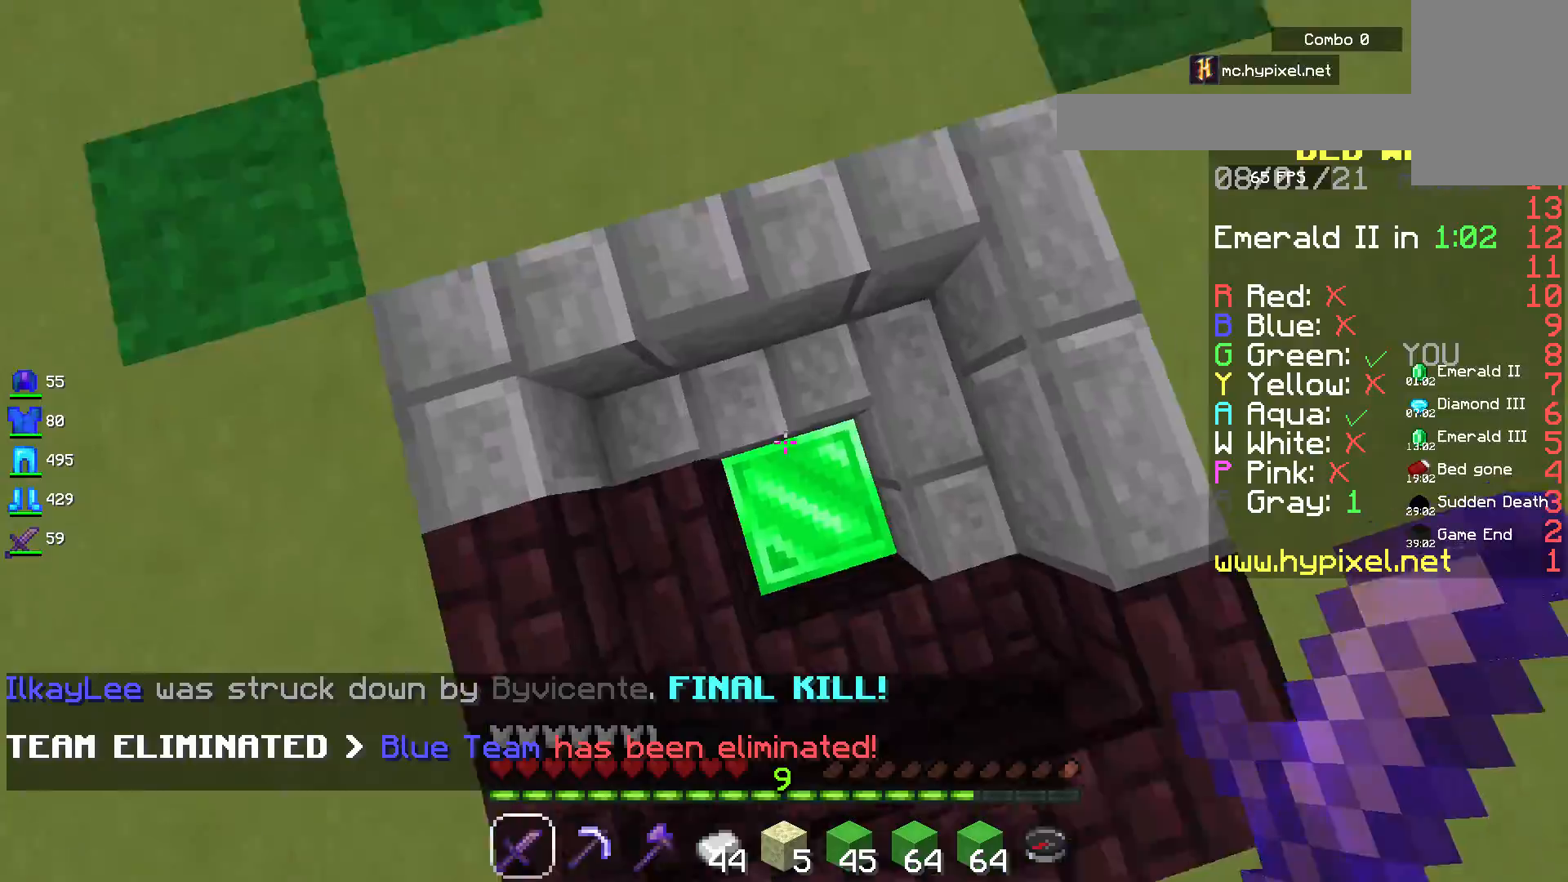
{"keys": ["w"], "mouse": [], "events": []}
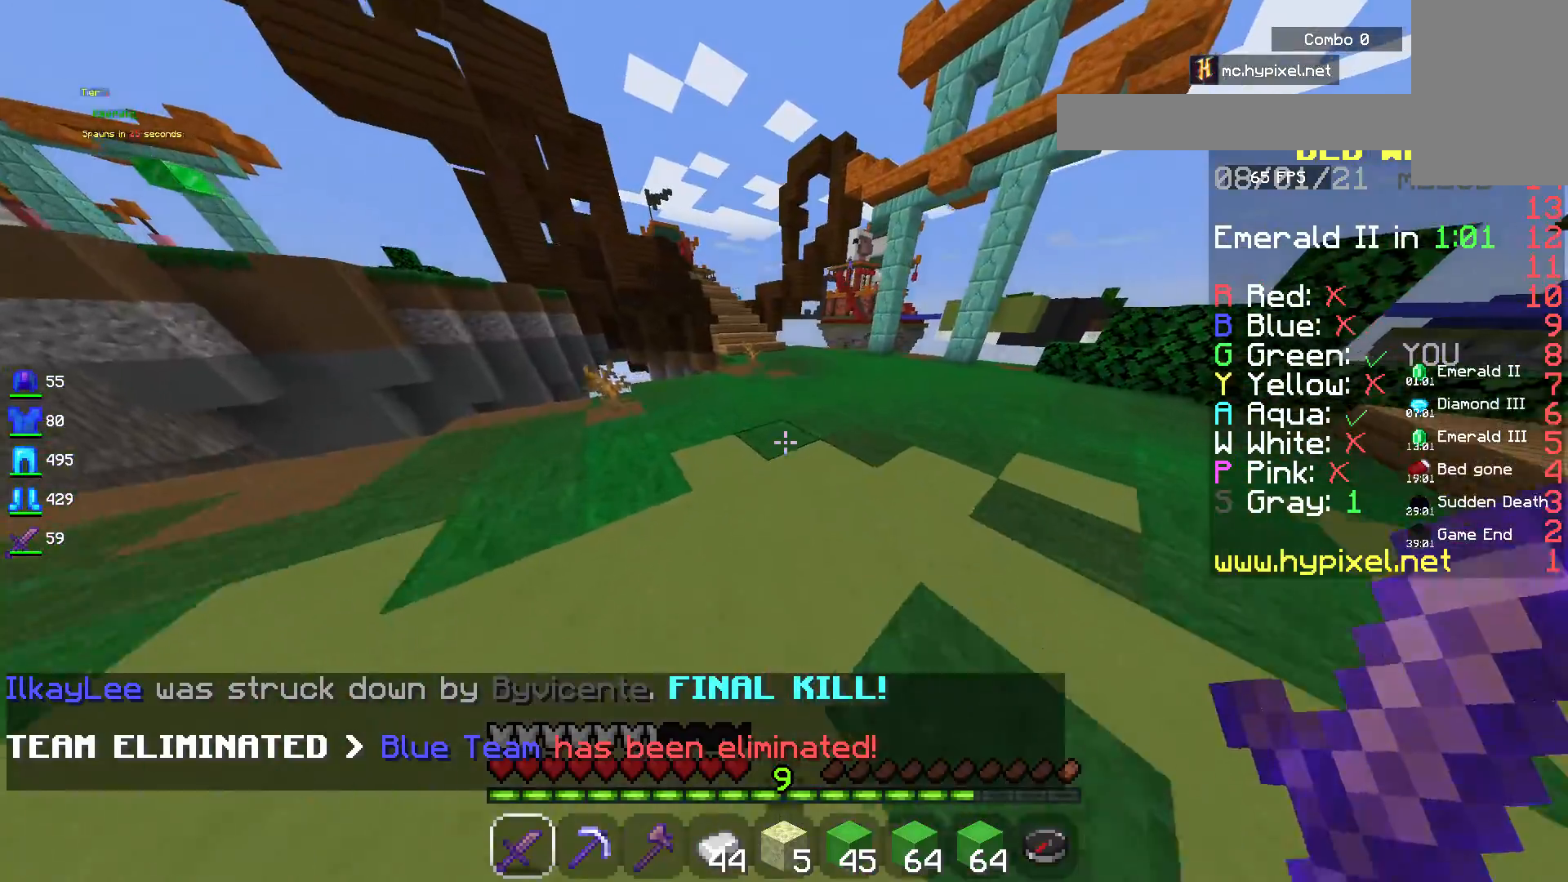
{"keys": ["space", "w"], "mouse": [], "events": [[117, "space", "down"]]}
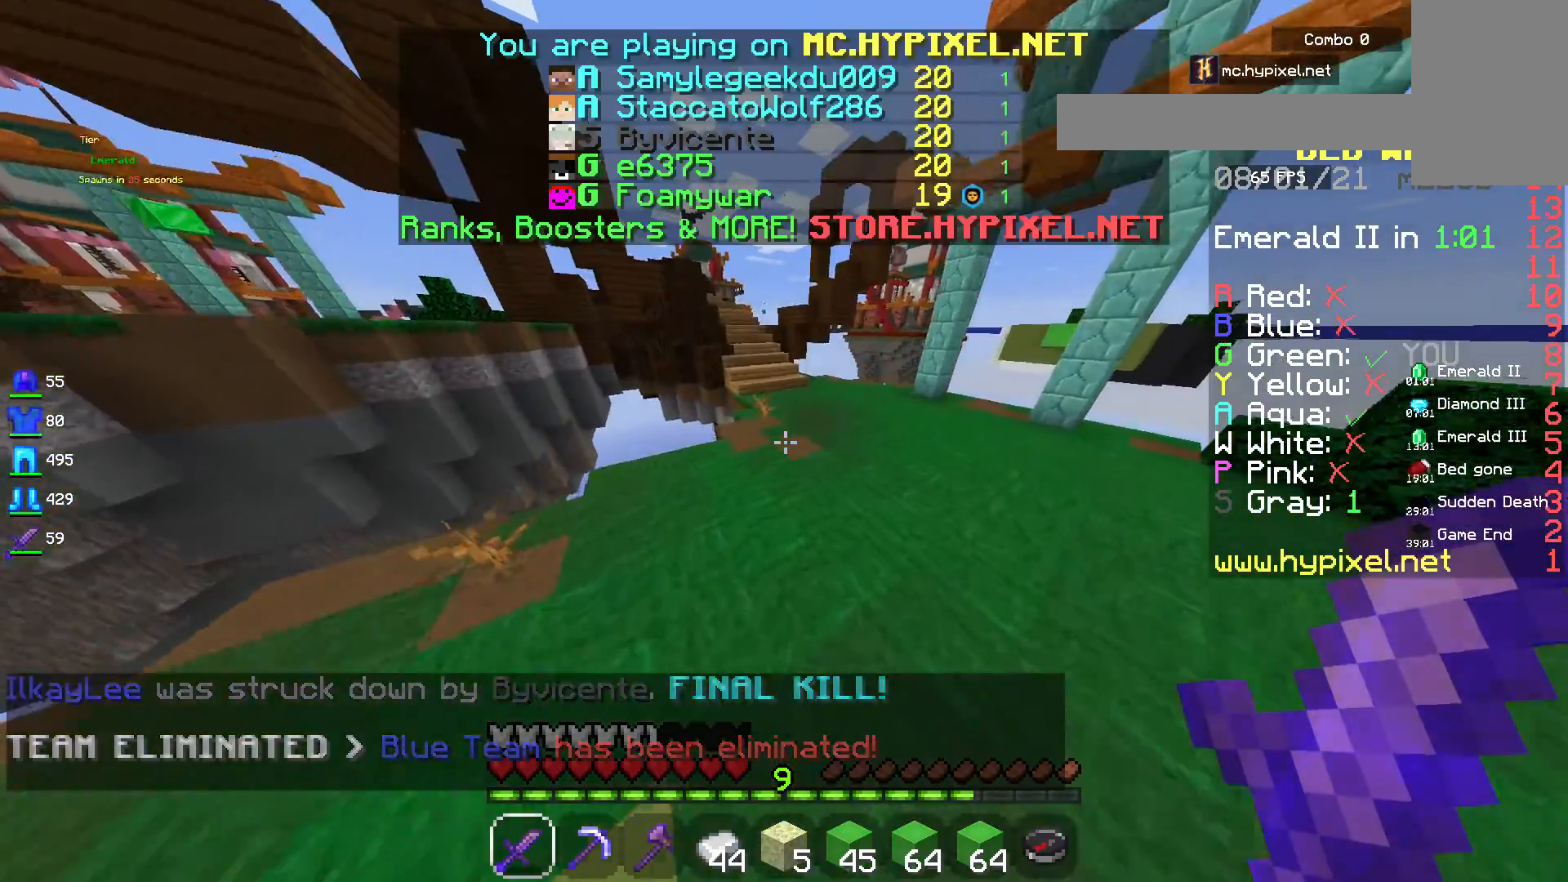
{"keys": ["space", "w"], "mouse": [], "events": []}
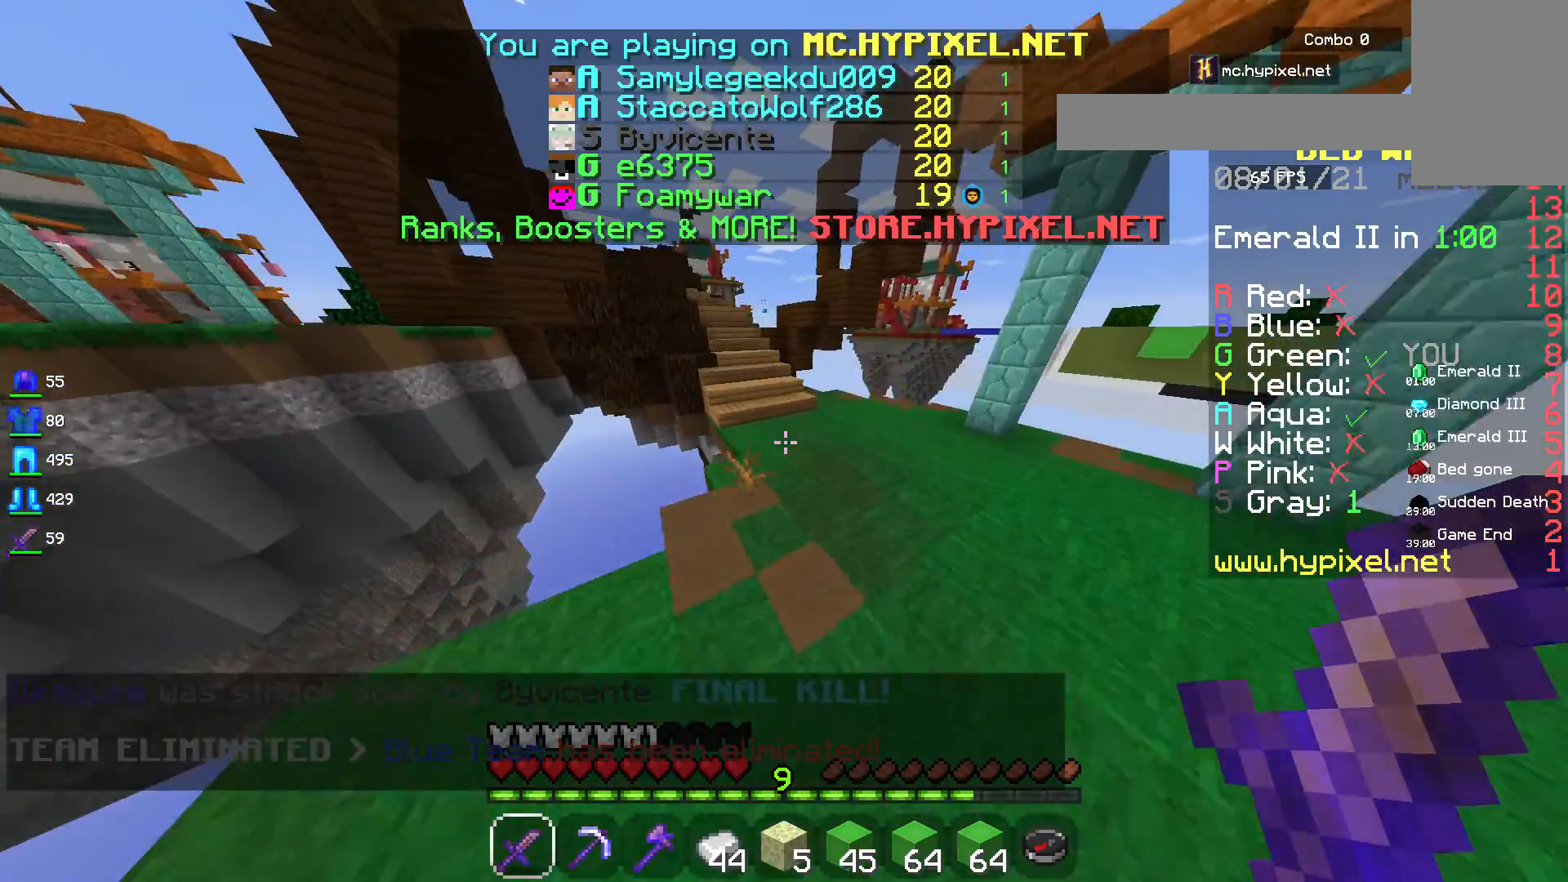
{"keys": ["space", "w"], "mouse": [], "events": []}
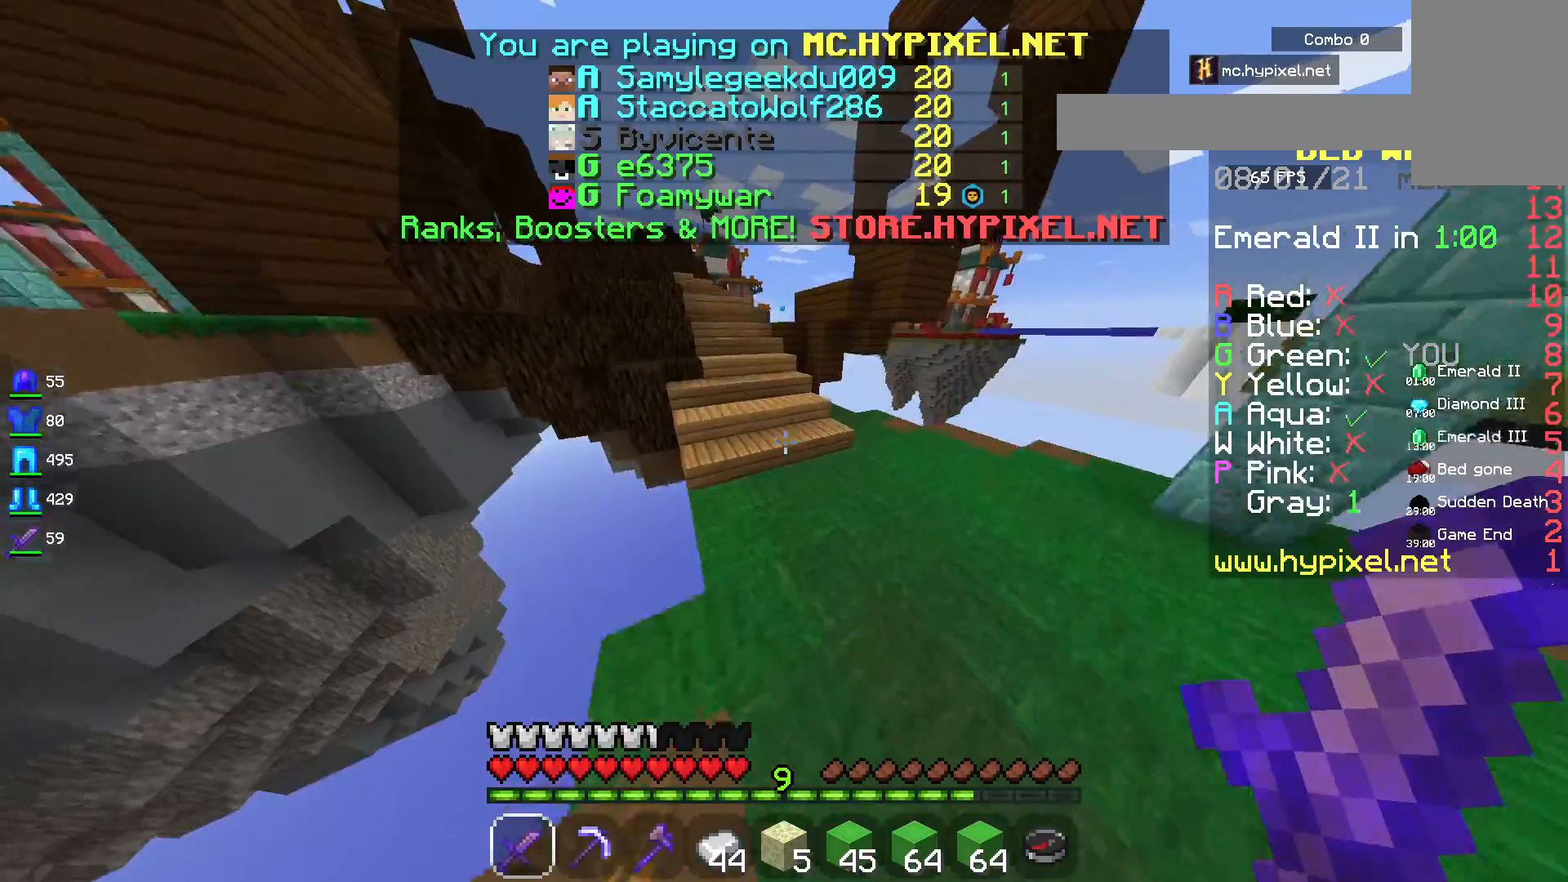
{"keys": ["space", "w"], "mouse": [], "events": []}
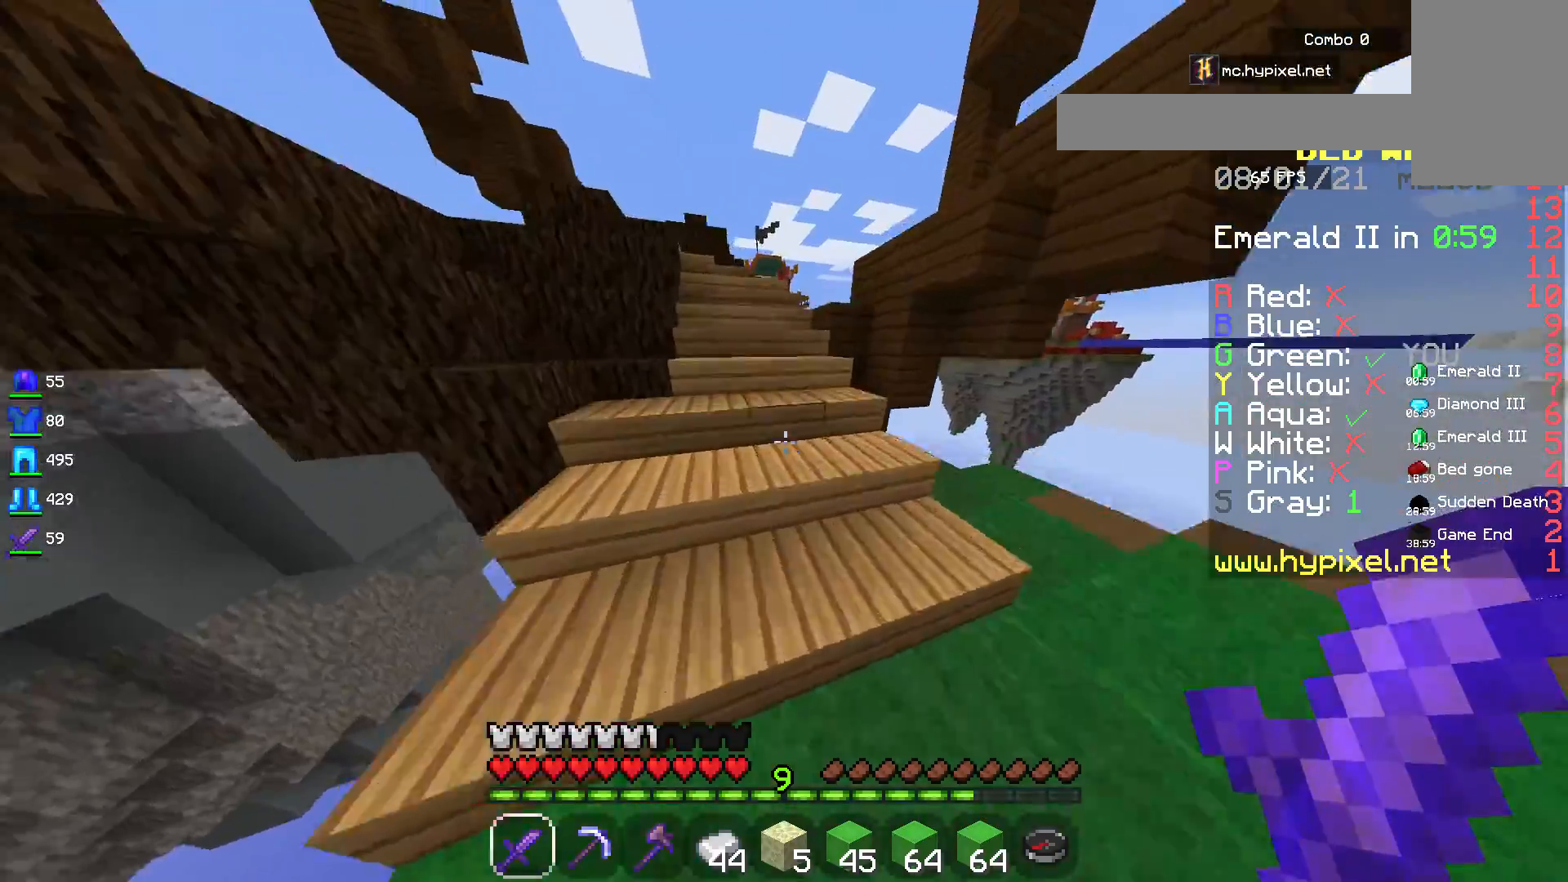
{"keys": ["space", "w"], "mouse": [], "events": []}
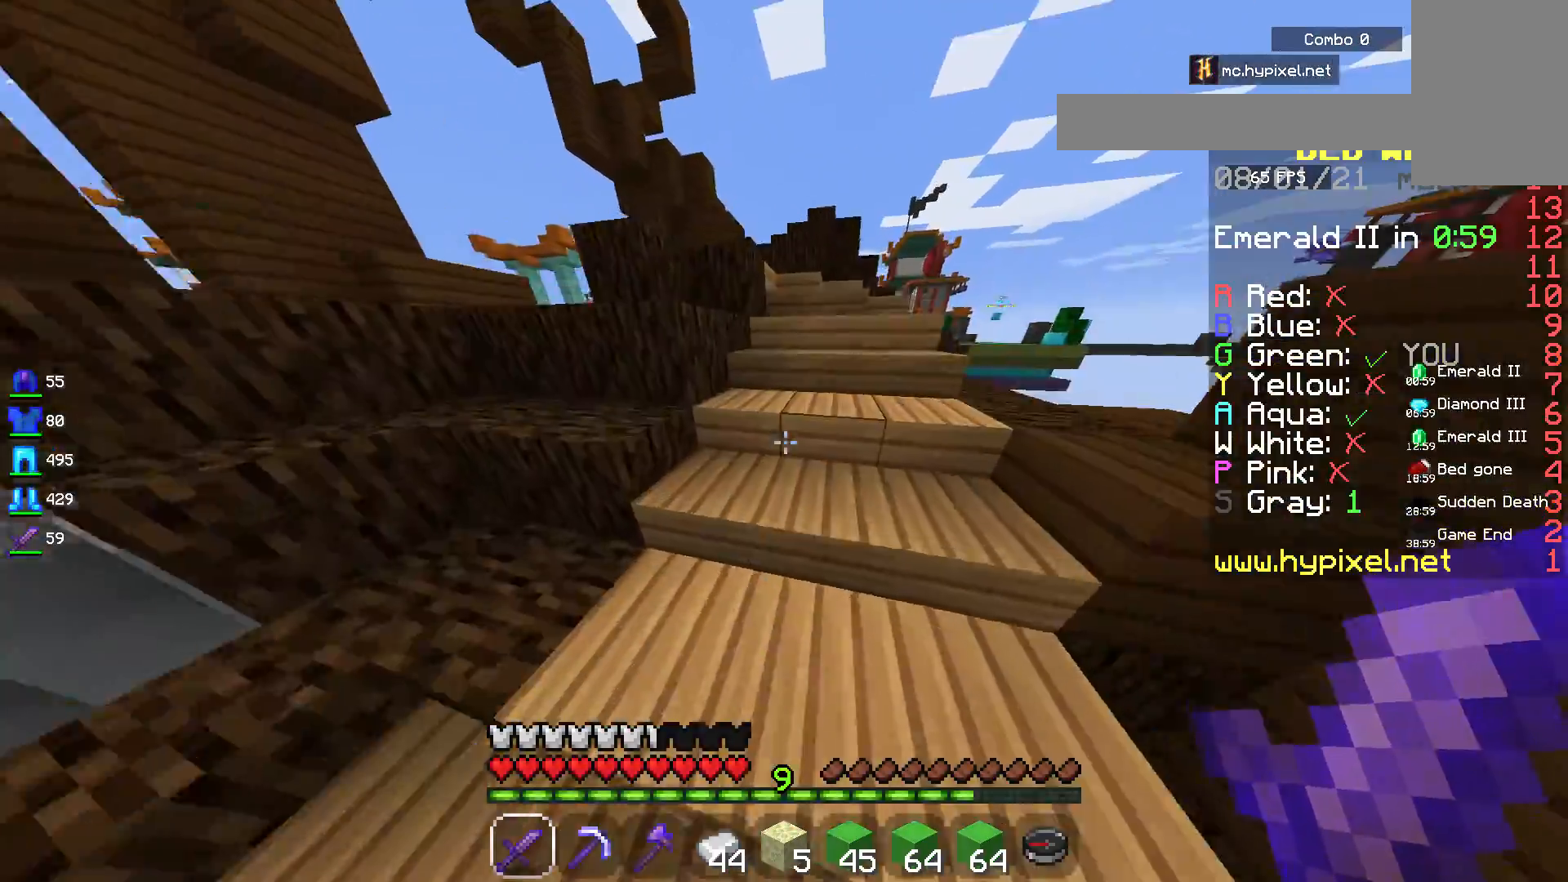
{"keys": ["space", "w"], "mouse": [], "events": []}
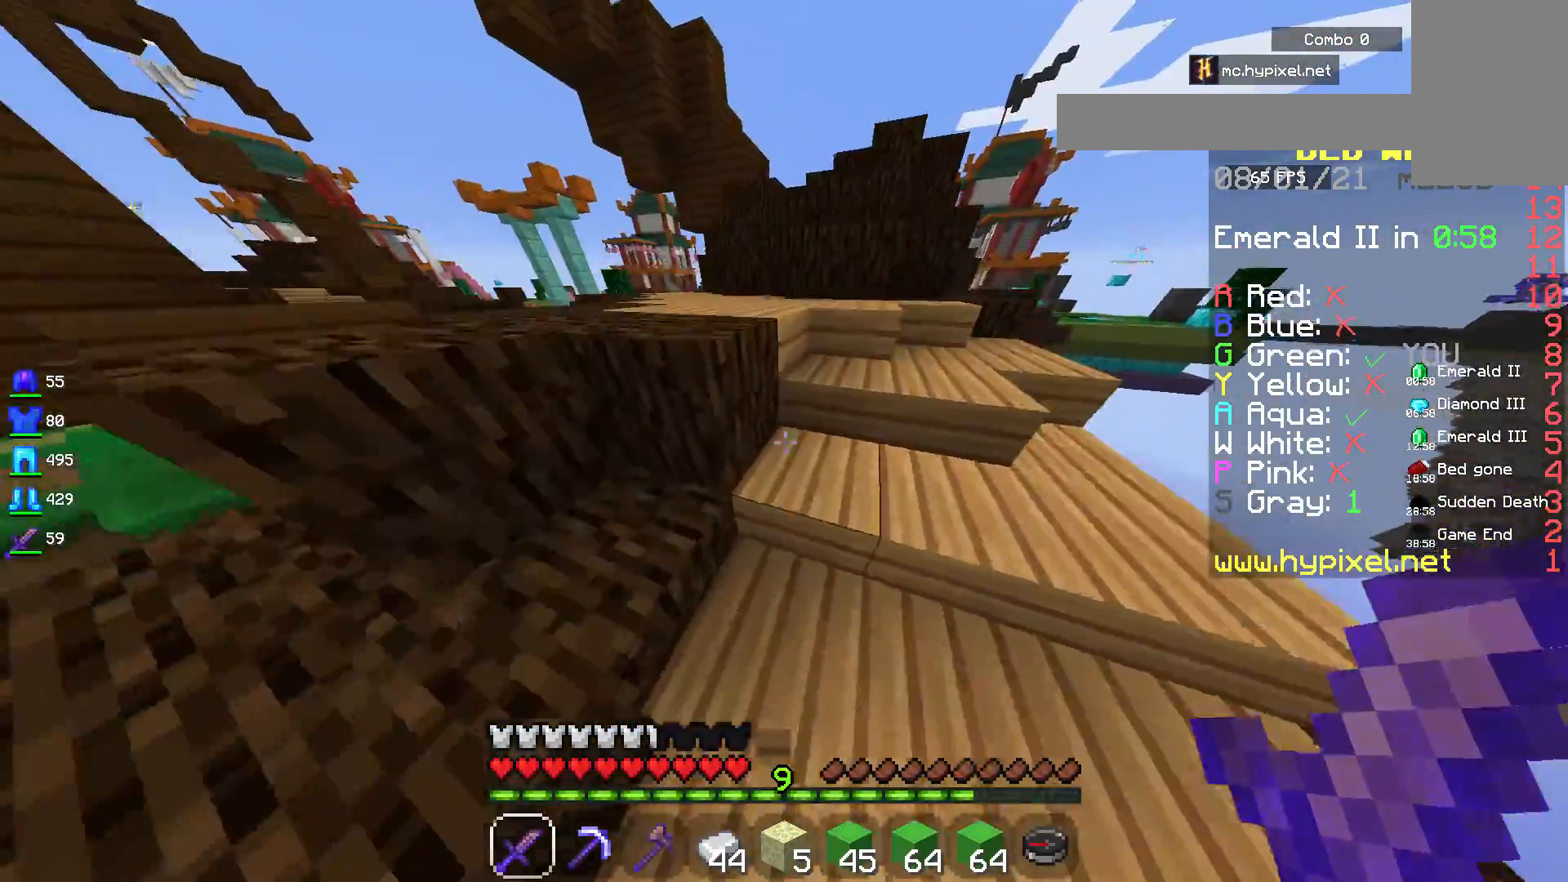
{"keys": ["w"], "mouse": [], "events": [[434, "space", "up"]]}
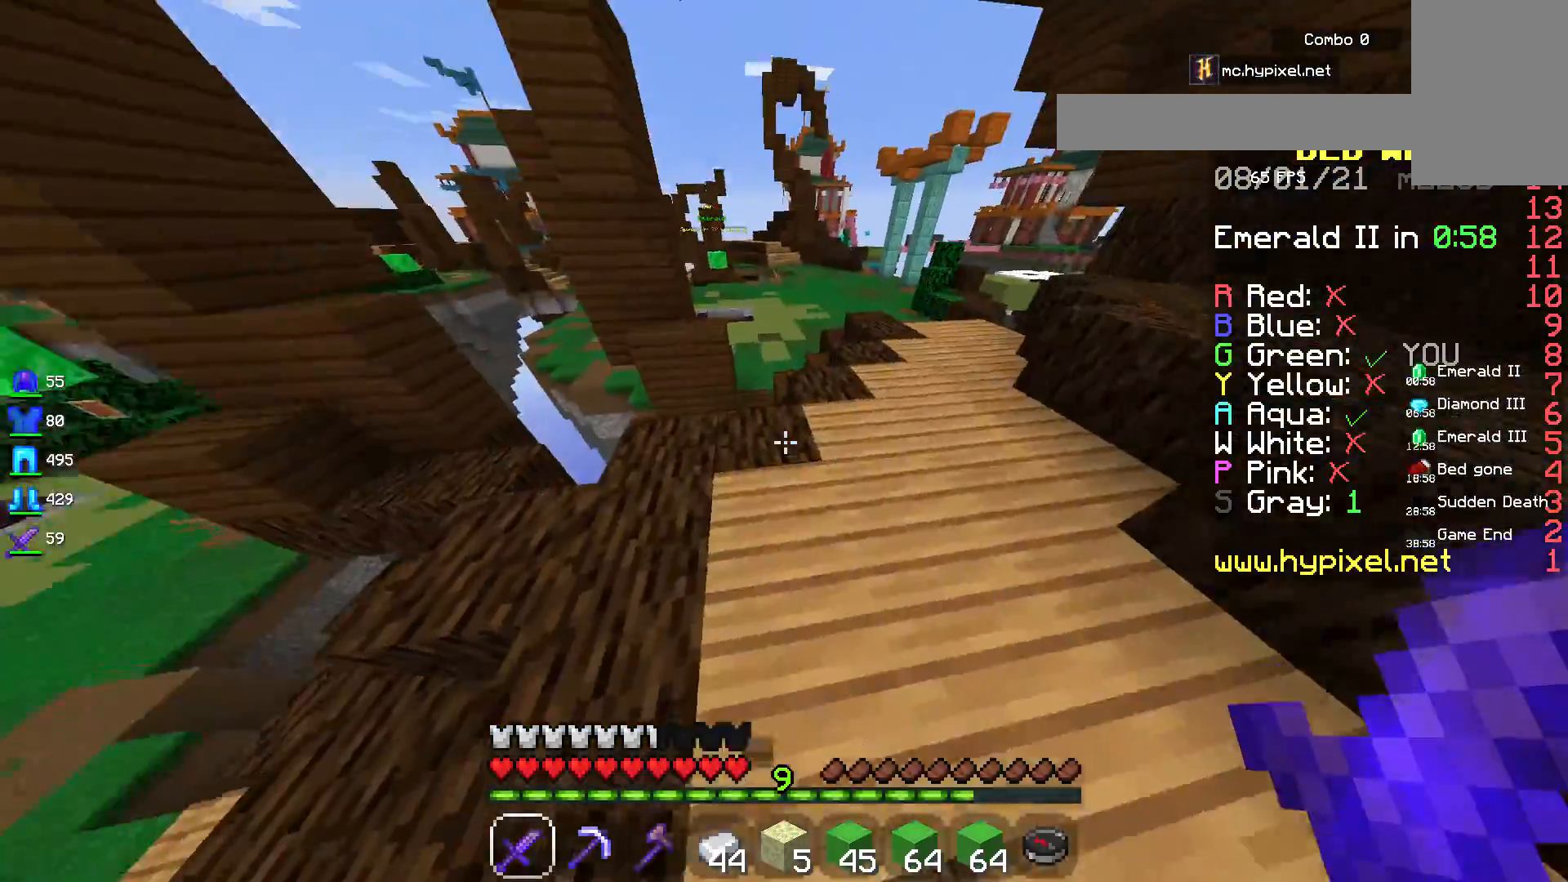
{"keys": ["space", "w"], "mouse": [], "events": [[200, "space", "down"]]}
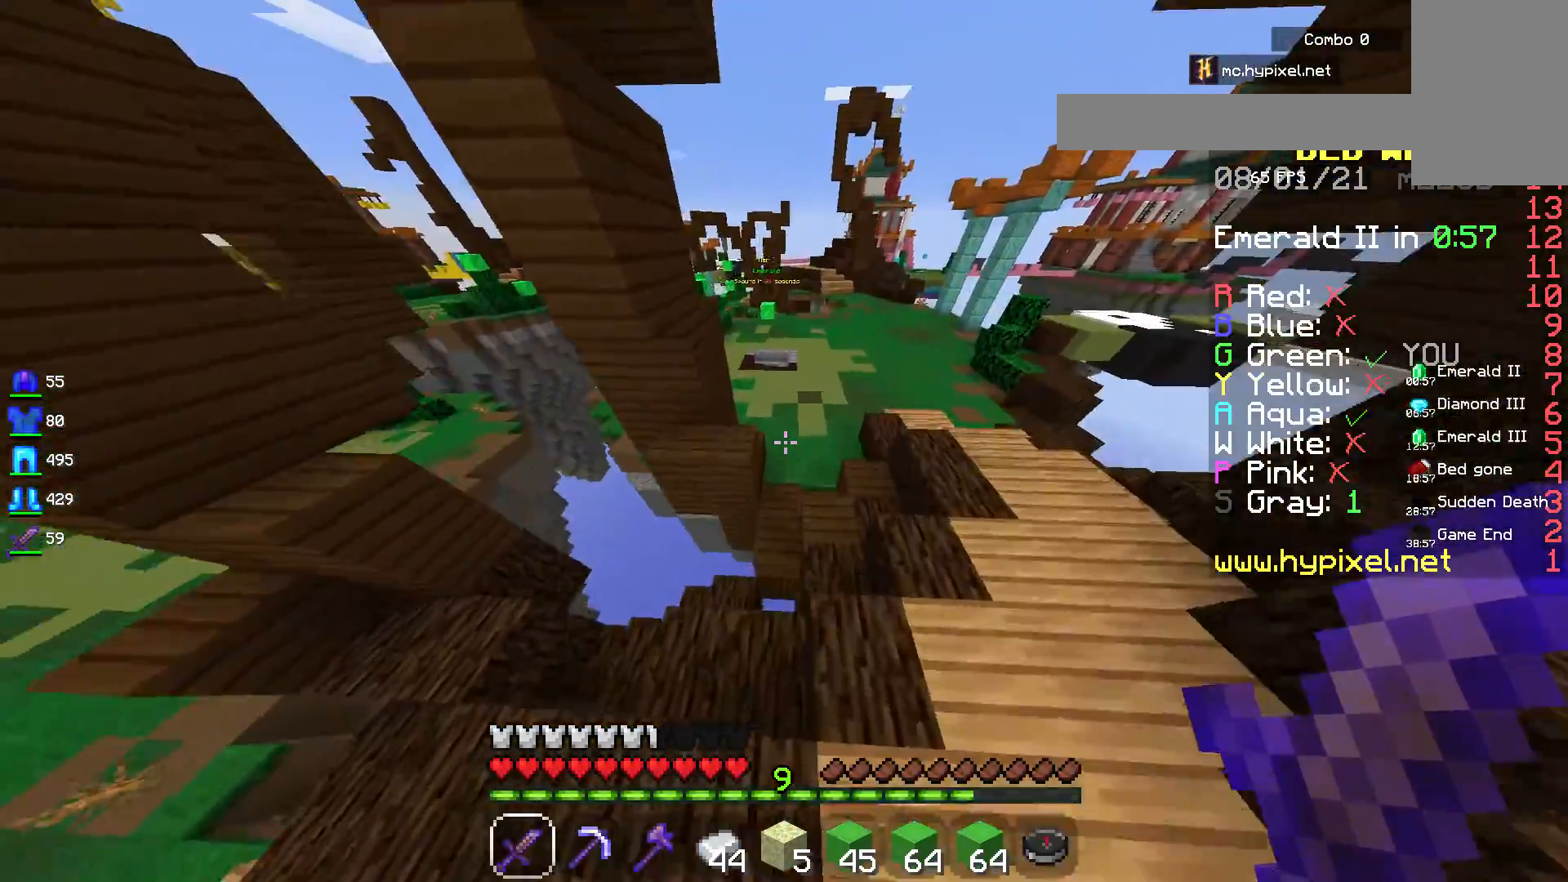
{"keys": ["space", "w"], "mouse": [], "events": []}
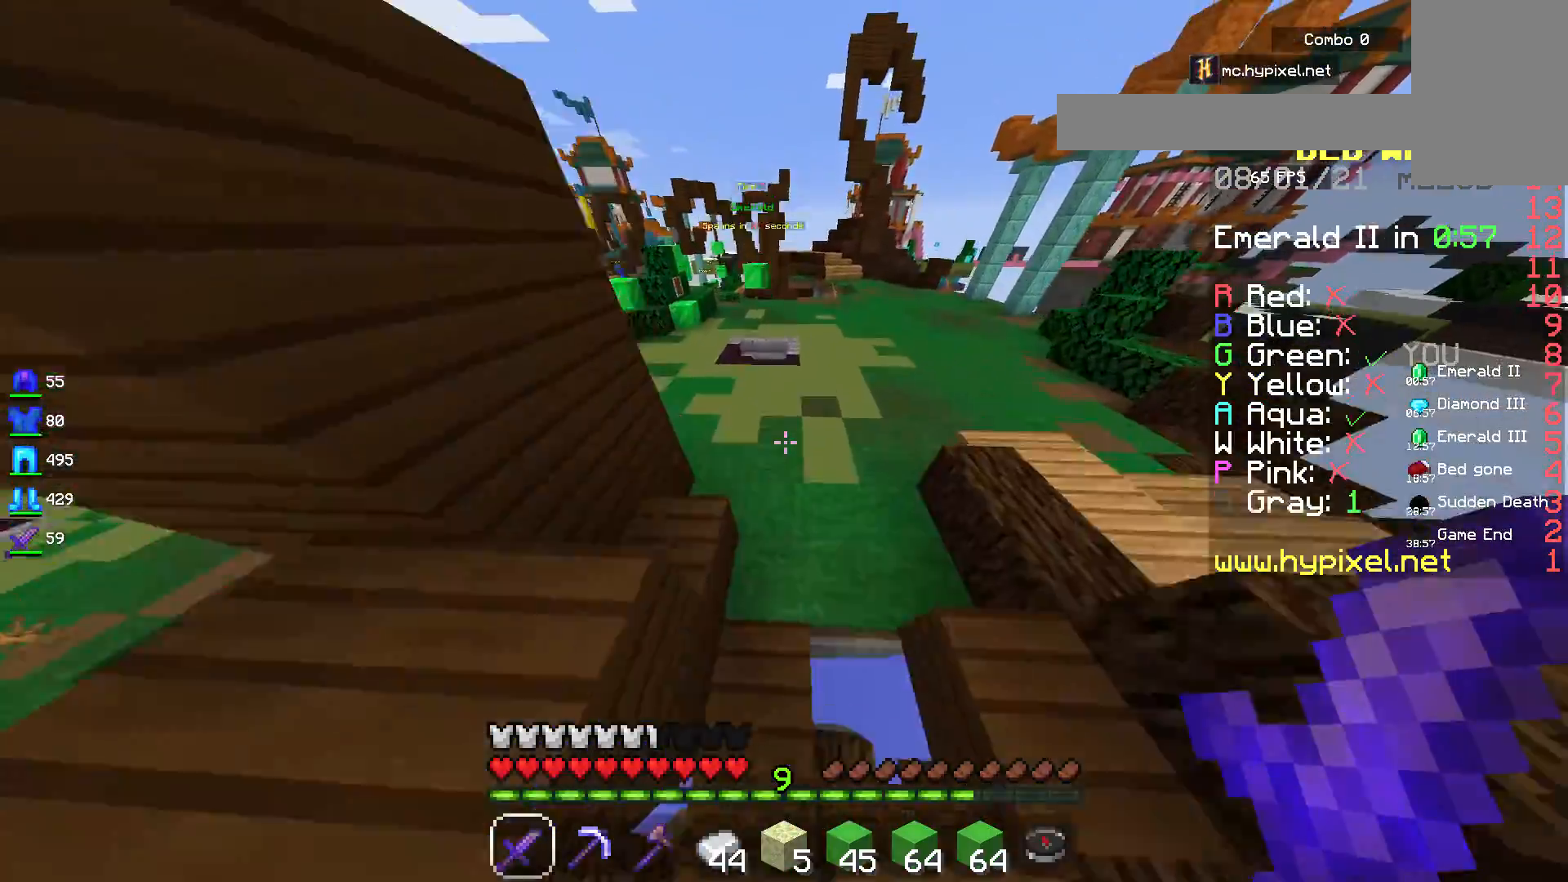
{"keys": ["space", "w"], "mouse": [], "events": []}
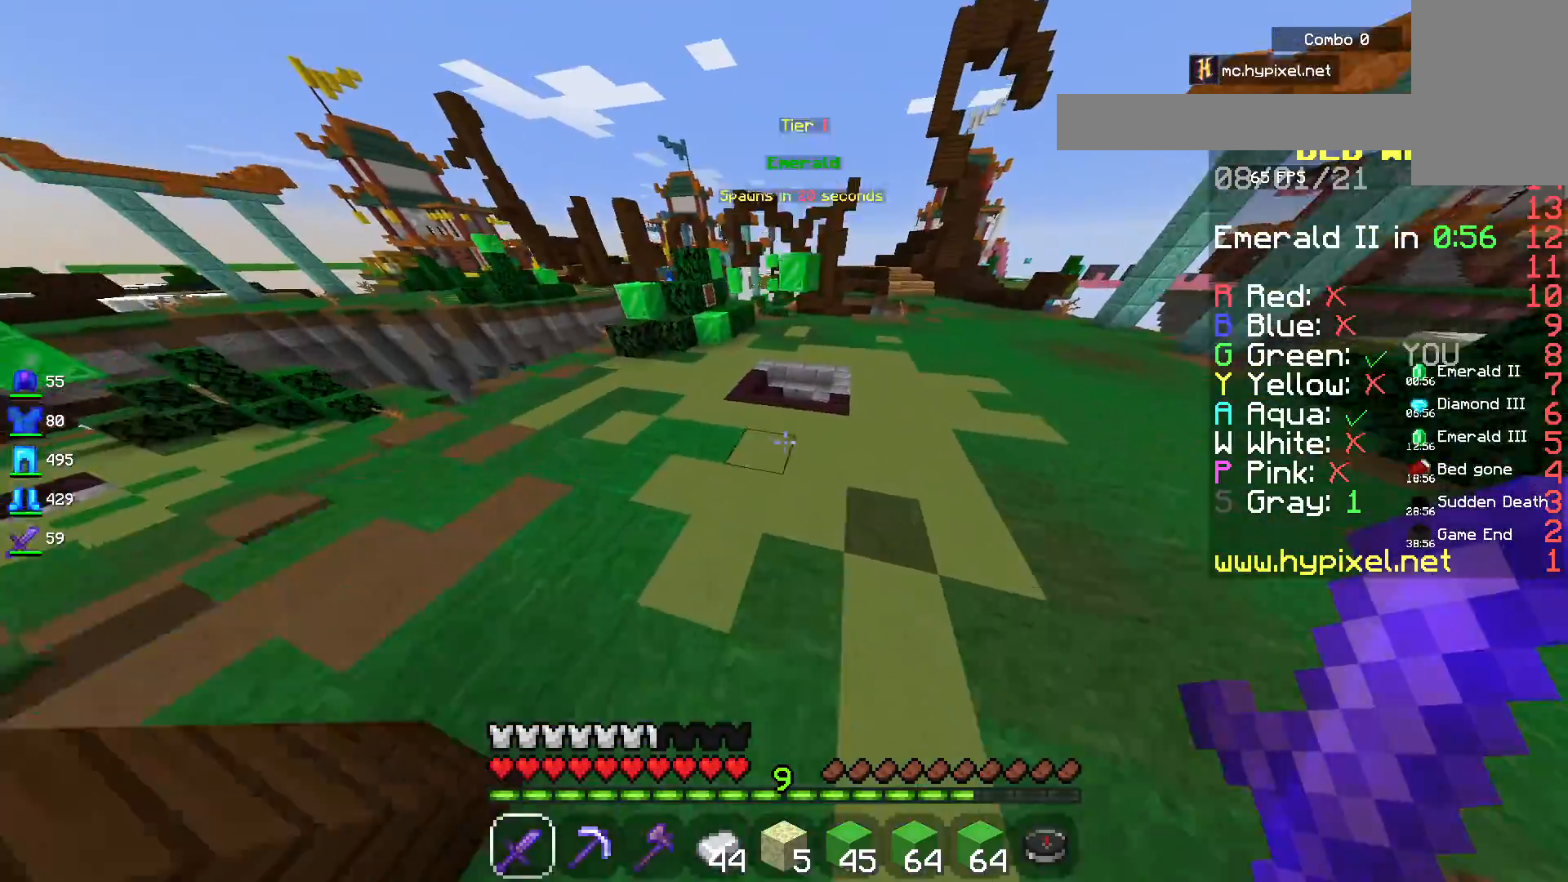
{"keys": ["w"], "mouse": [], "events": [[484, "space", "up"]]}